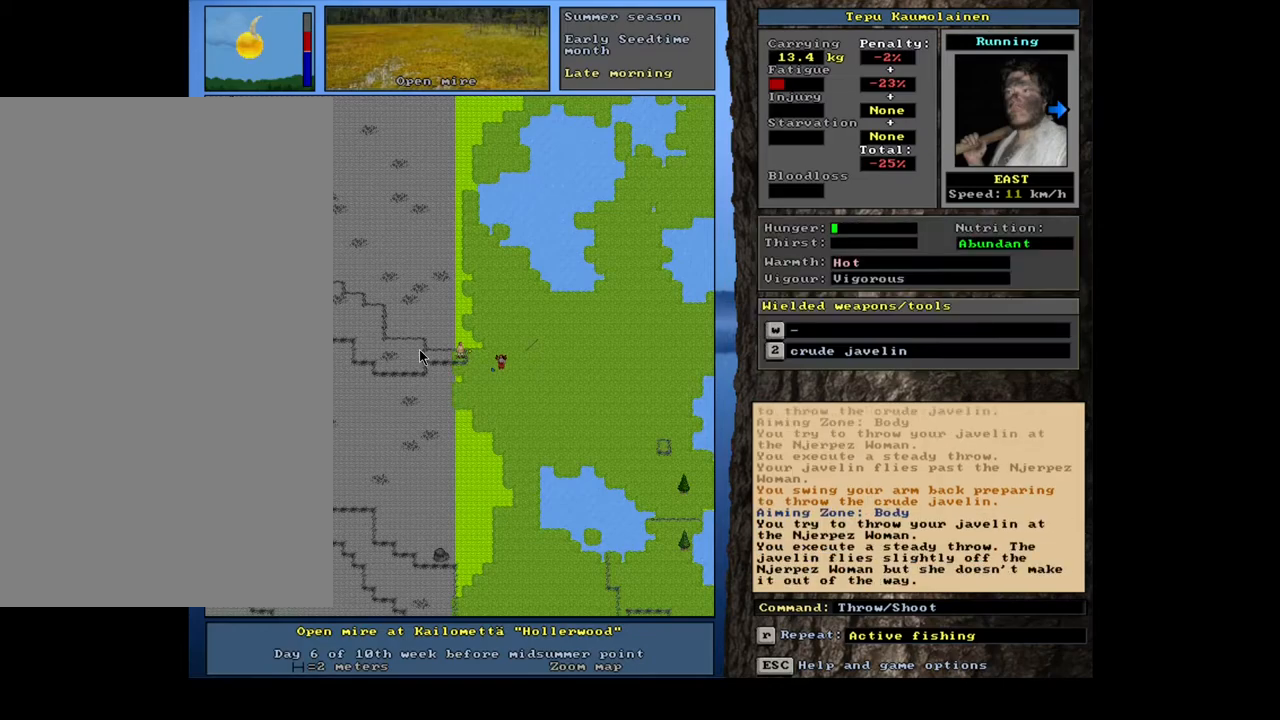
Gameplay with keyboard and mouse; each line is a JSON object with the keys and mouse buttons held at the frame after it. "events" lists presses ("down") and releases ("up") of ".", "/", "0", "1", "2", "3", "4", "5", "6", "7", "8", "9", "a", "alt_l", "alt_r", "b", "backslash", "backspace", "c", "caps_lock", "comma", "ctrl_l", "ctrl_r", "d", "down", "e", "equals", "escape", "f", "f1", "f10", "f11", "f12", "f2", "f3", "f4", "f5", "f6", "f7", "f8", "f9", "g", "h", "i", "j", "k", "l", "lbracket", "left", "m", "minus", "n", "num0", "num1", "num2", "num3", "num4", "num5", "num6", "num7", "num8", "num9", "o", "p", "q", "quote", "r", "rbracket", "return", "right", "s", "semicolon", "shift_l", "shift_r", "space", "super", "t", "tab", "tilde", "u", "up", "v", "w", "x", "y", "z", "mouse_left", "mouse_wheel", "mouse_right", "mouse_mb4" and "mouse_mb5" between this image and that frame as [ms after this image, input, new state], when the widget could be followed in between. "mouse_left", "mouse_wheel", "mouse_right", "mouse_mb4", "mouse_mb5" = the "left", "wheel", "right", "mb4", "mb5" buttons of the "mouse" list. No other keys are recorded. "wheel" means that the mouse wheel is clicked or scrolled. Mouse movement is not recorded. Not read: other_keys.
{"keys": [], "mouse": [], "events": []}
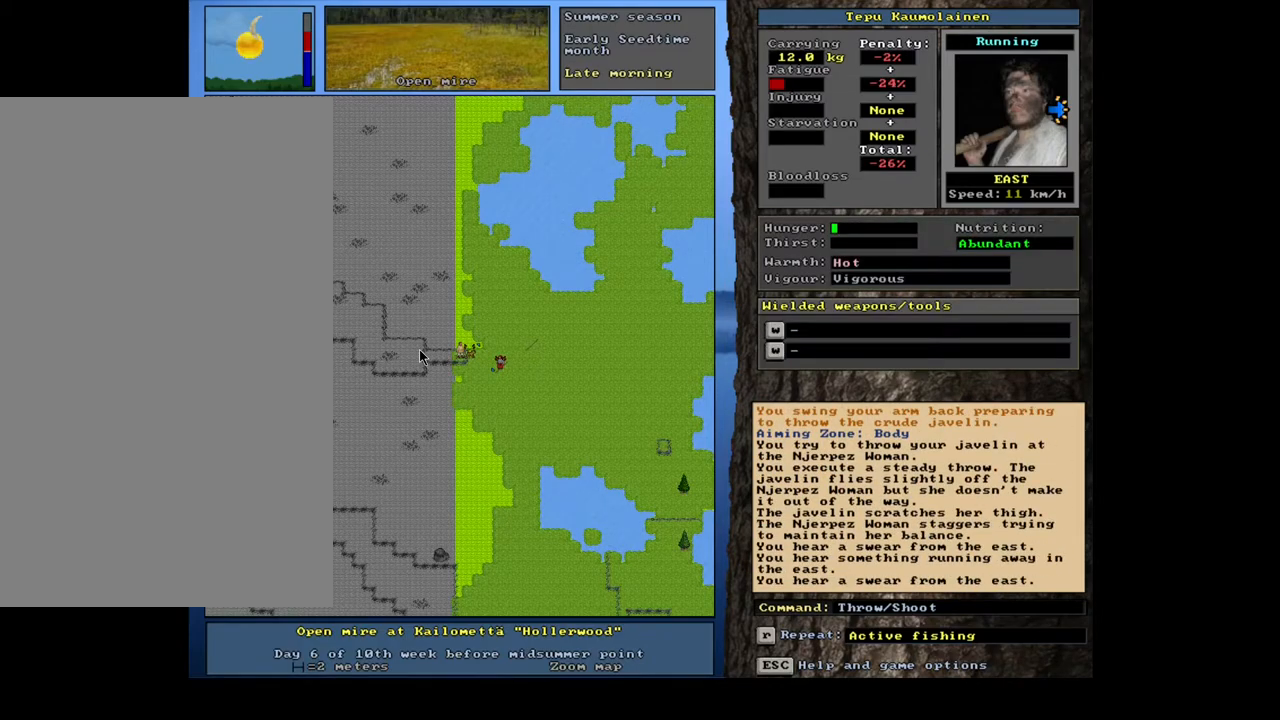
{"keys": [], "mouse": [], "events": []}
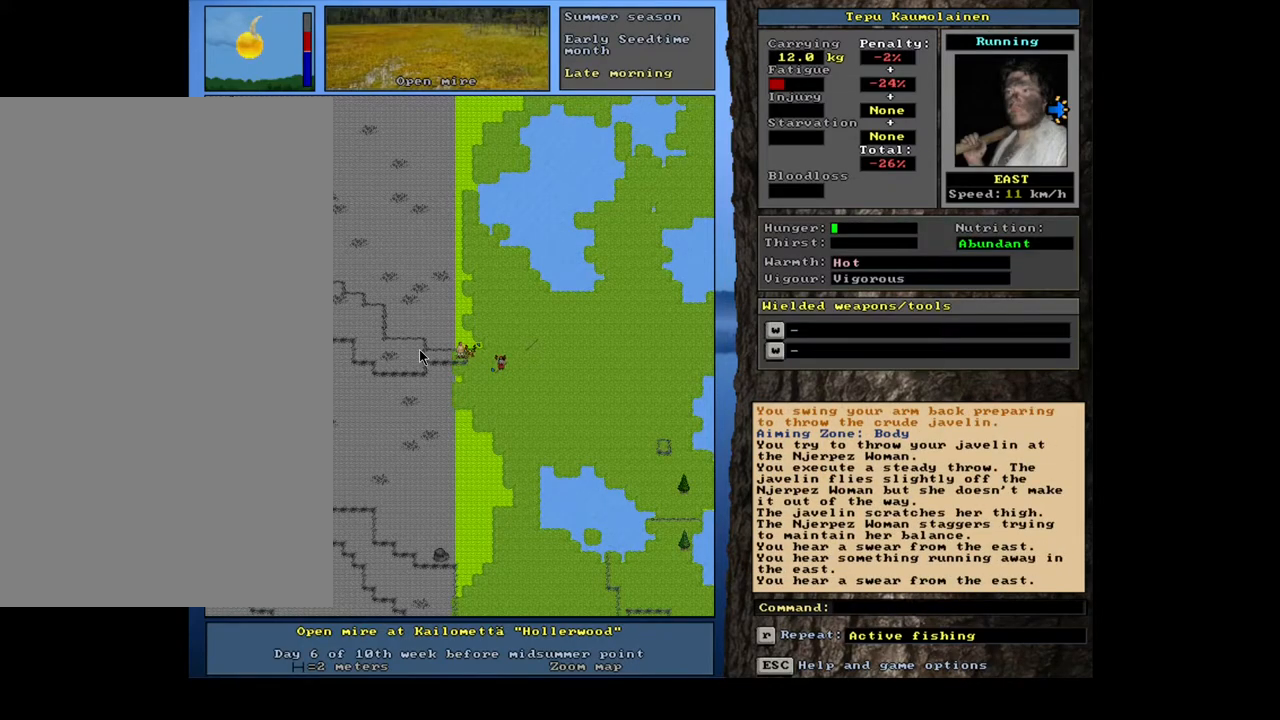
{"keys": [], "mouse": [], "events": [[33, "f3", "down"], [117, "f3", "up"], [333, "return", "down"], [400, "return", "up"]]}
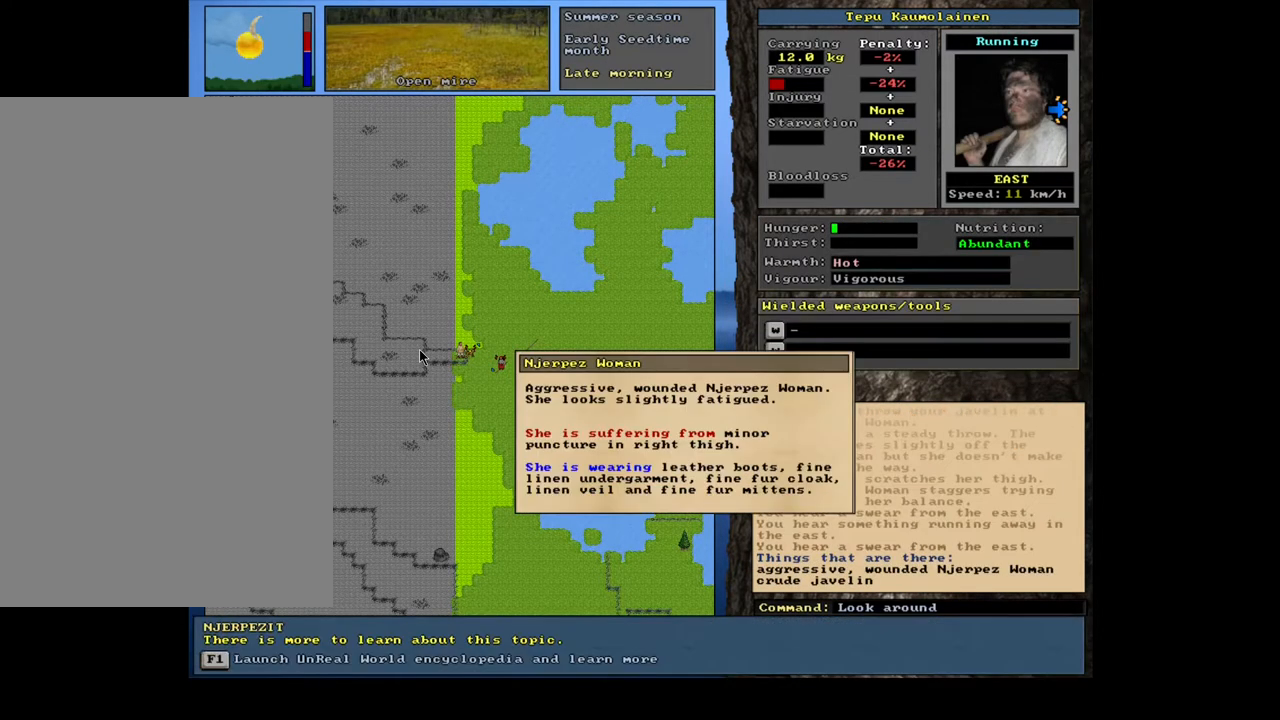
{"keys": [], "mouse": [], "events": []}
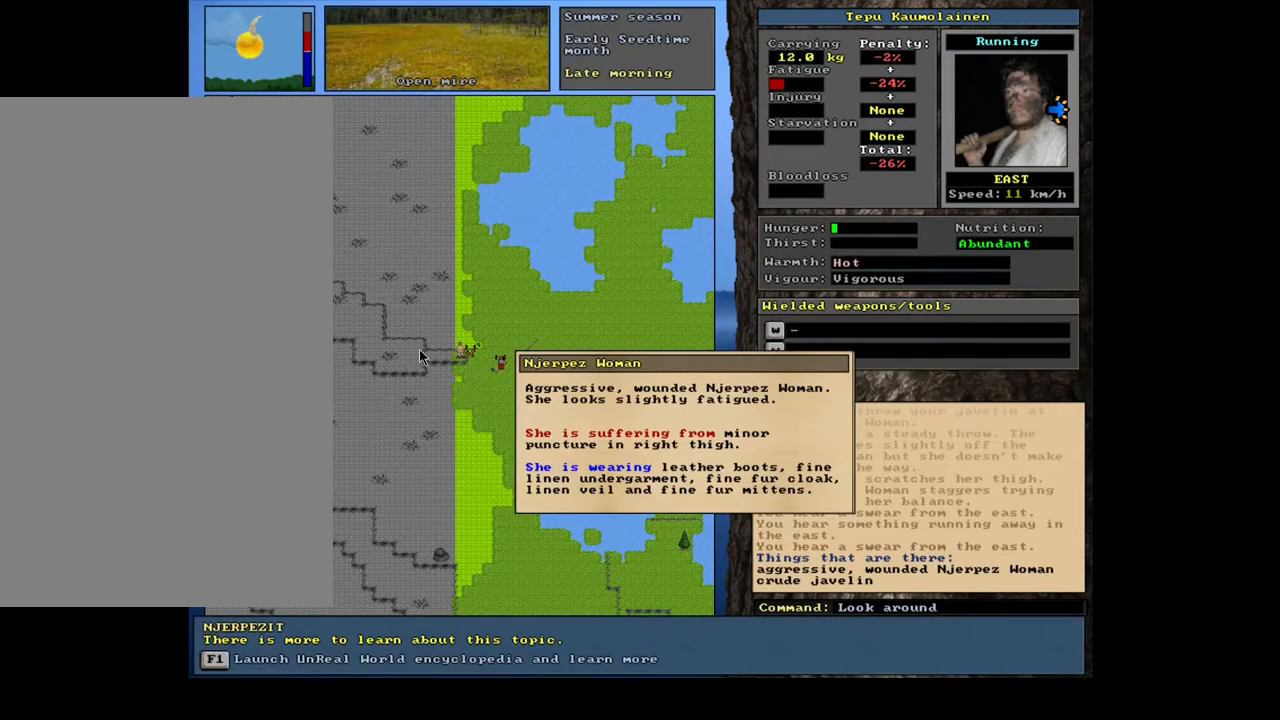
{"keys": [], "mouse": [], "events": []}
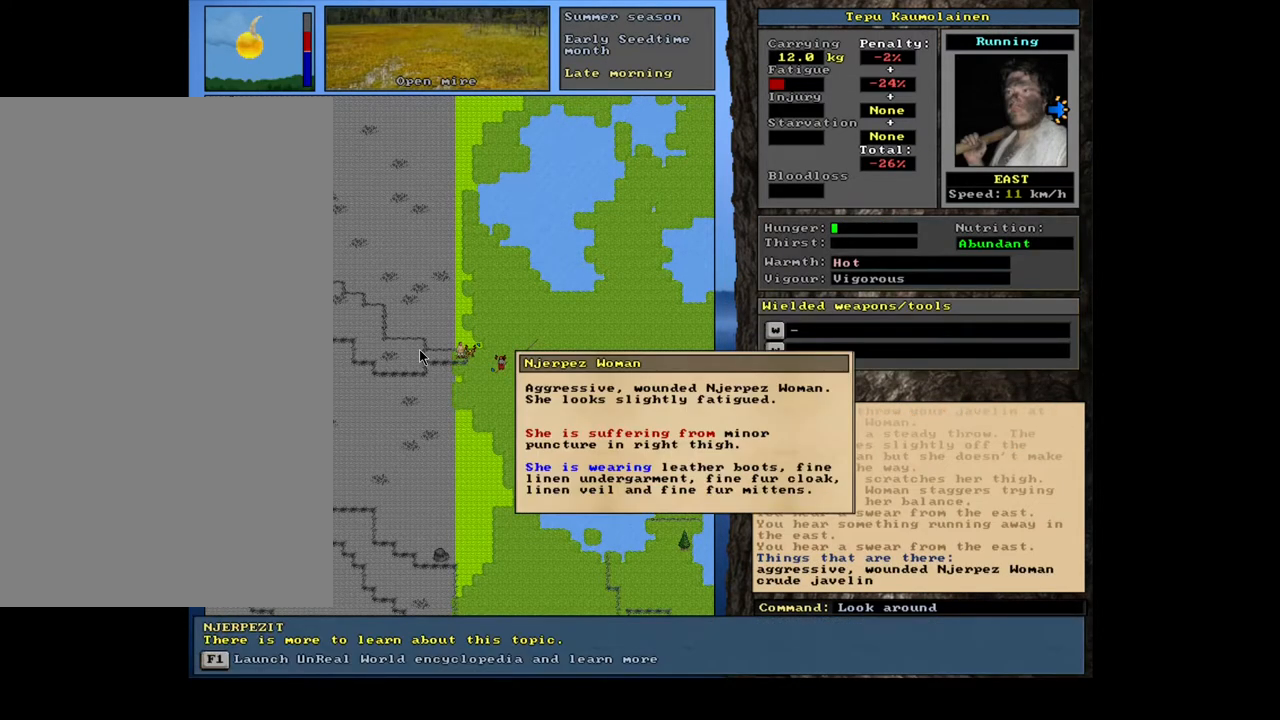
{"keys": [], "mouse": [], "events": []}
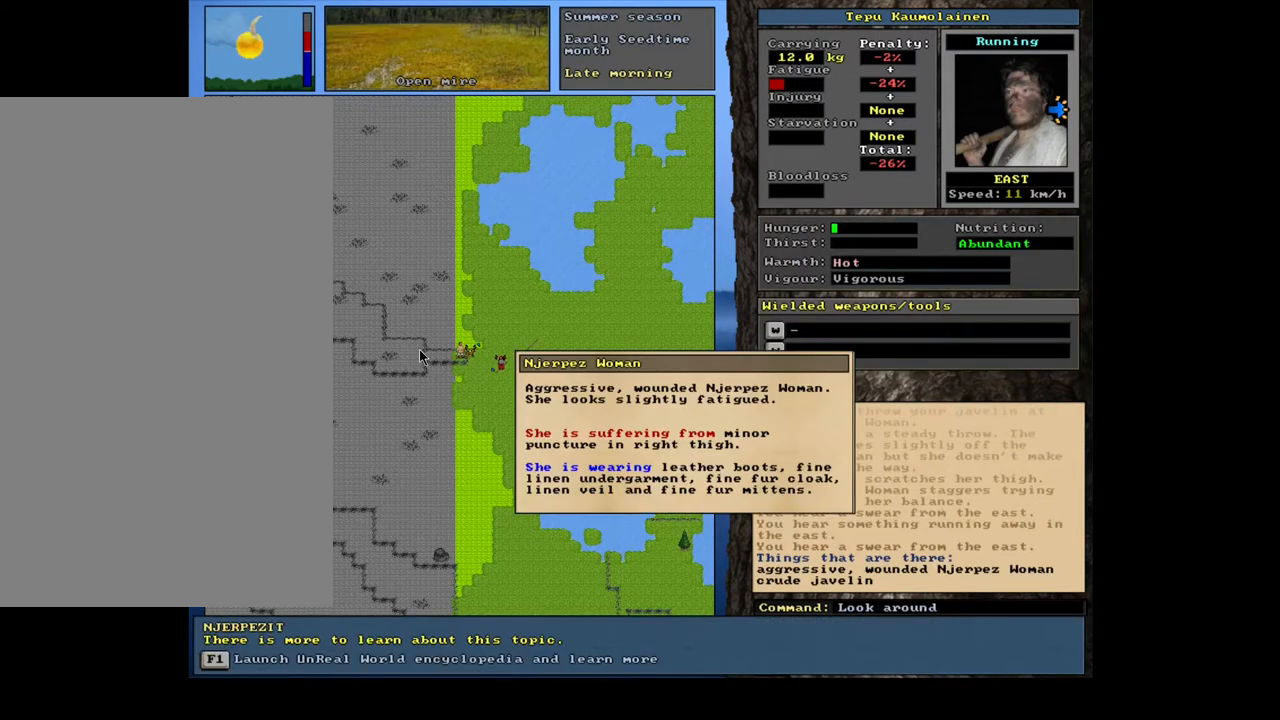
{"keys": [], "mouse": [], "events": []}
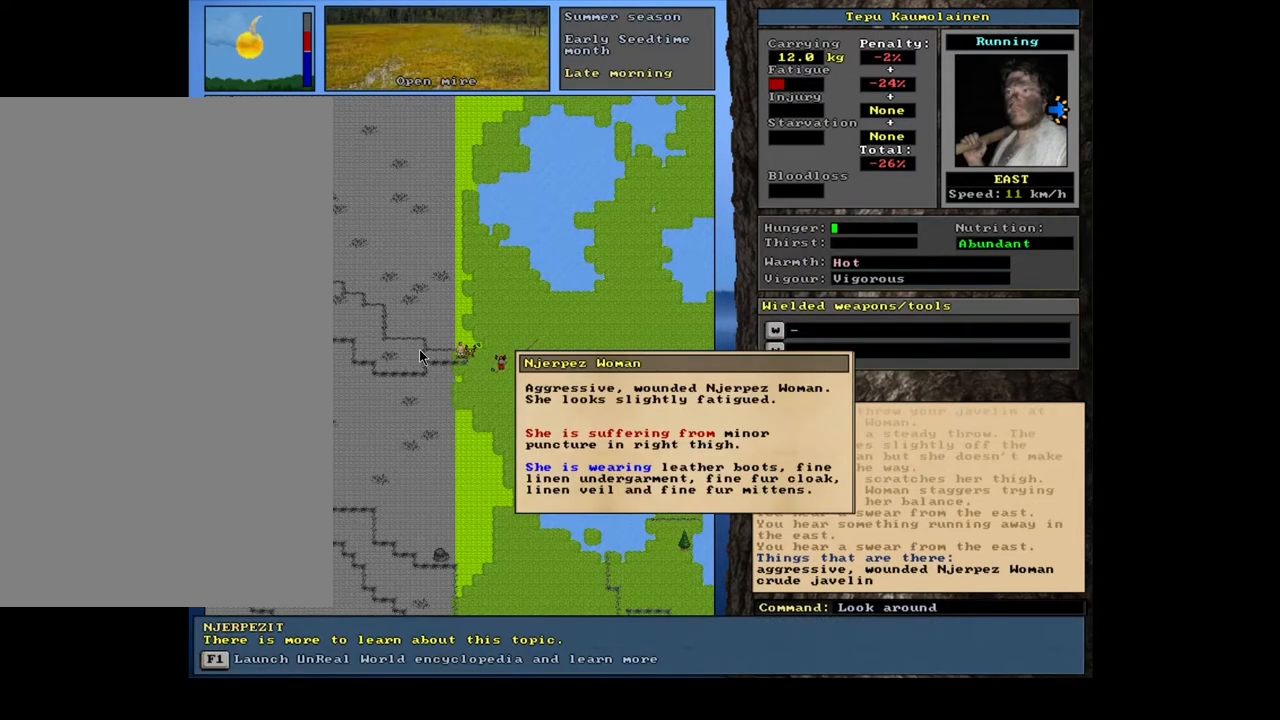
{"keys": [], "mouse": [], "events": []}
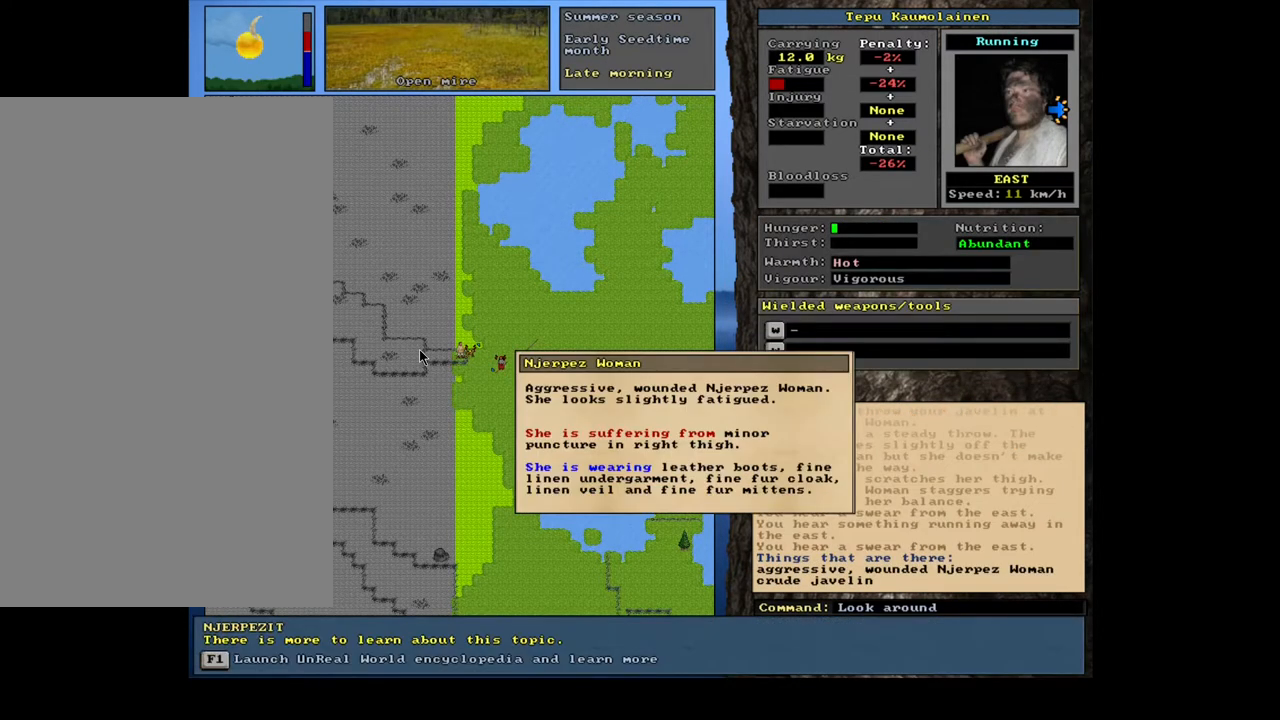
{"keys": [], "mouse": [], "events": [[367, "escape", "down"], [467, "escape", "up"]]}
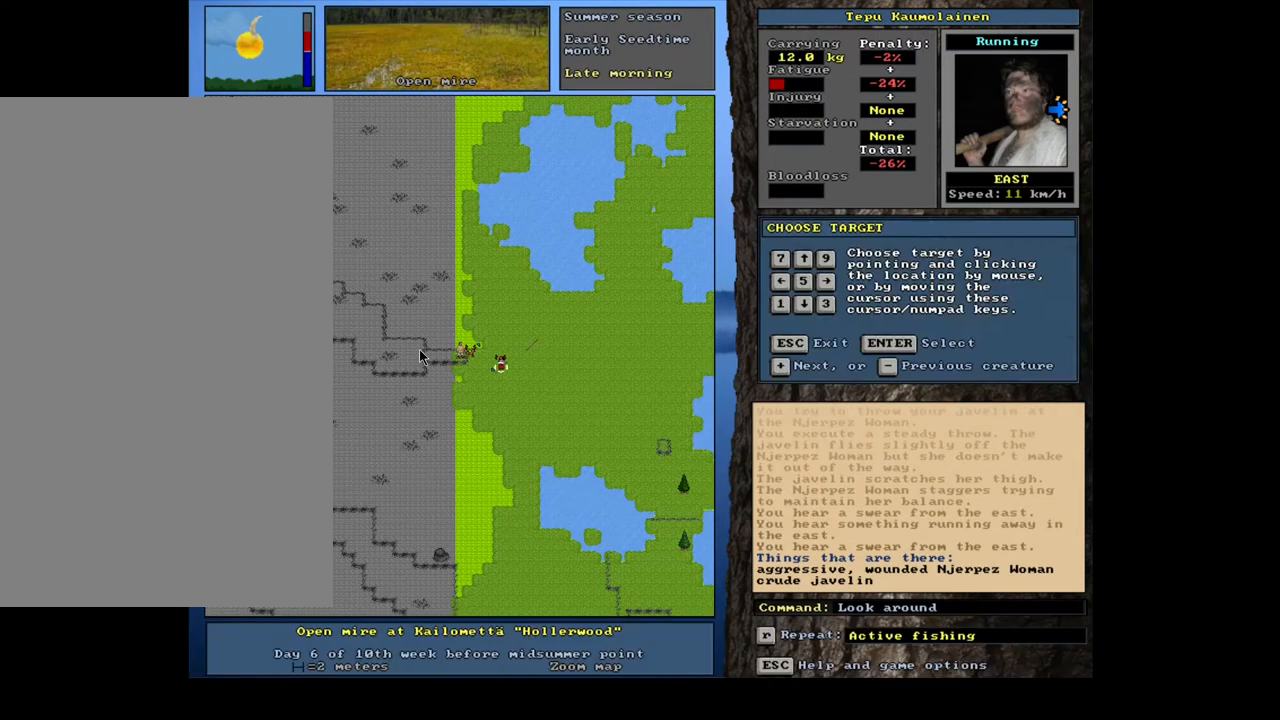
{"keys": [], "mouse": [], "events": [[50, "escape", "down"], [150, "escape", "up"]]}
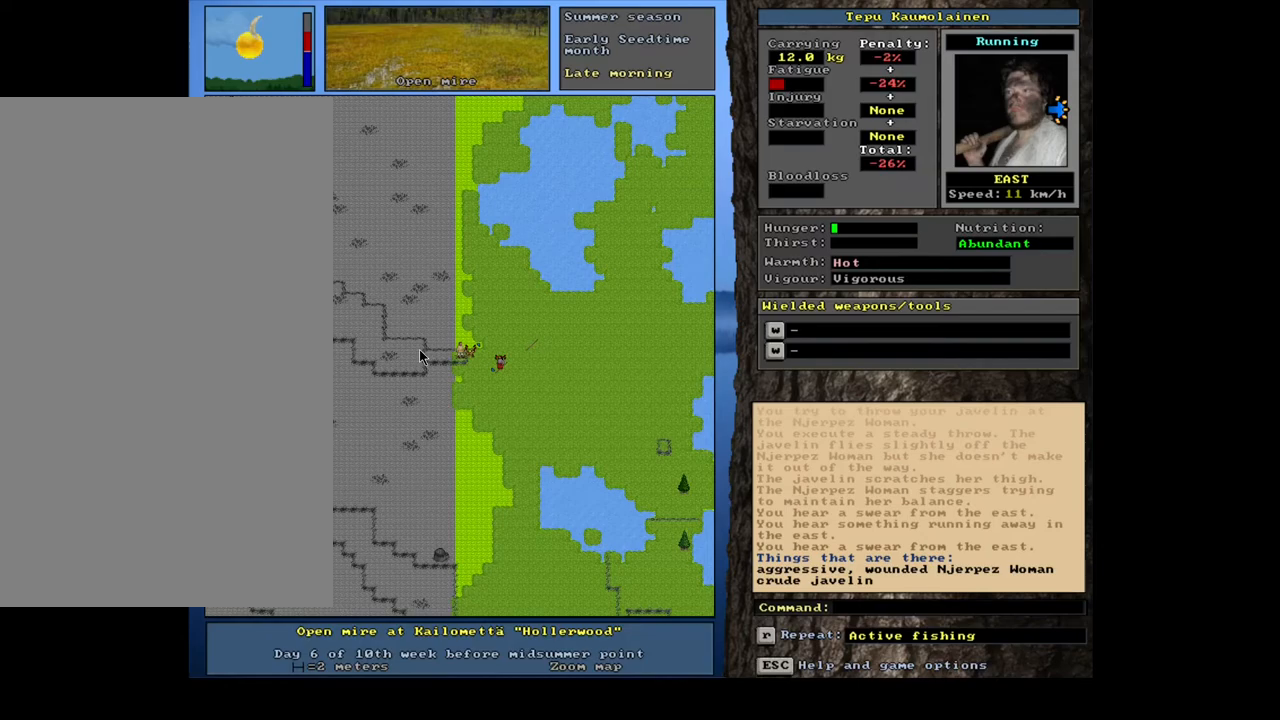
{"keys": ["ctrl_l"], "mouse": [], "events": [[50, "ctrl_l", "down"], [250, "num4", "down"], [317, "num4", "up"], [400, "num4", "down"], [500, "num4", "up"]]}
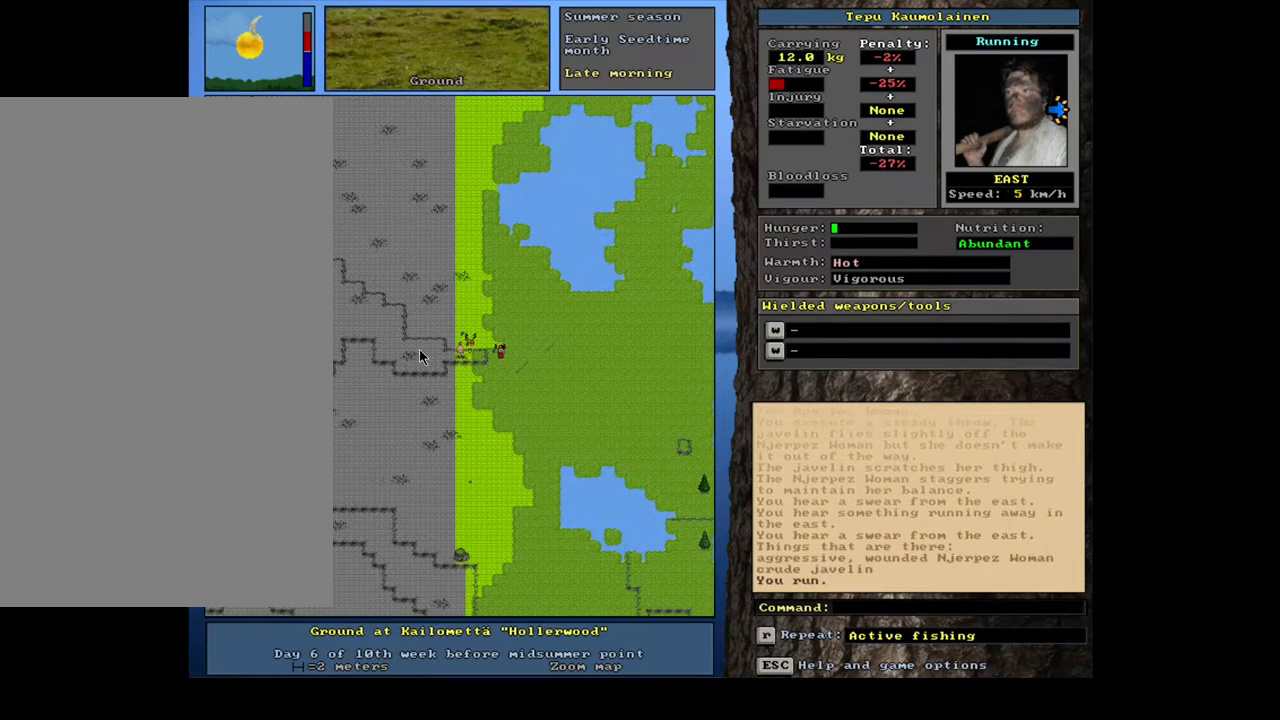
{"keys": ["ctrl_l"], "mouse": [], "events": [[67, "num4", "down"], [183, "num4", "up"], [250, "num4", "down"], [317, "num4", "up"], [417, "num4", "down"], [500, "num4", "up"]]}
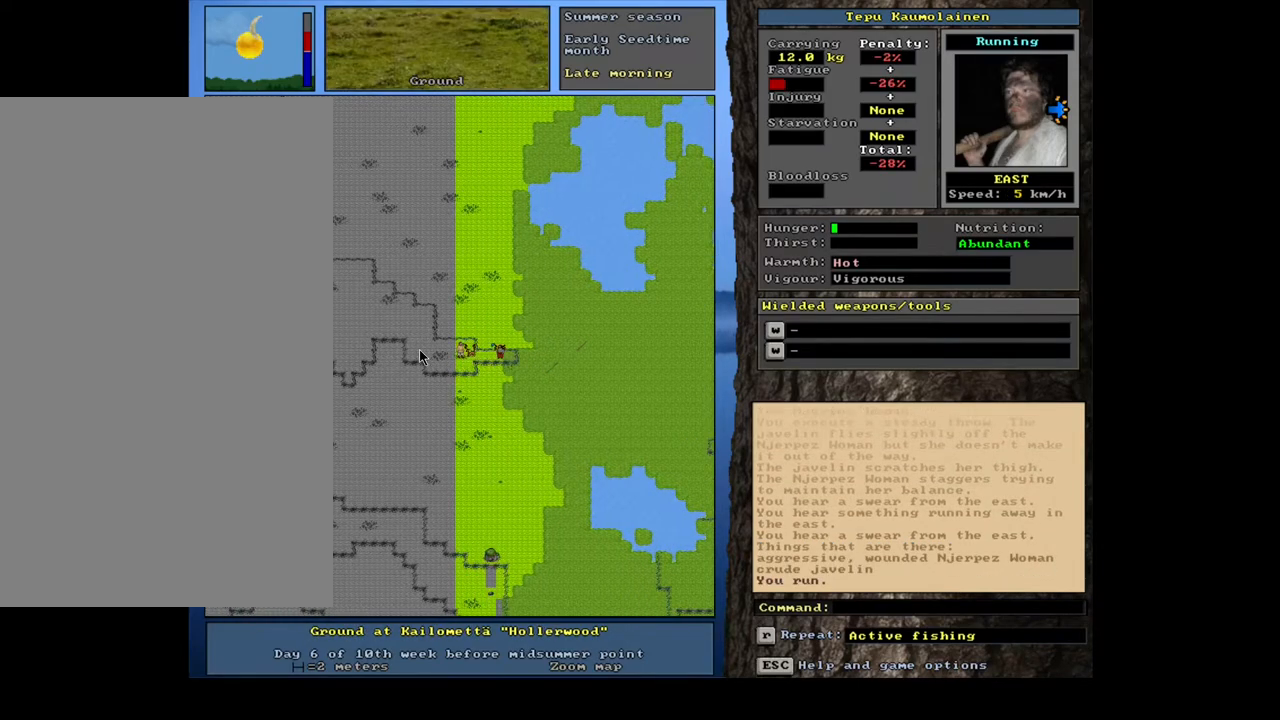
{"keys": ["ctrl_l"], "mouse": [], "events": [[83, "num4", "down"], [150, "num4", "up"], [233, "num4", "down"], [333, "num4", "up"]]}
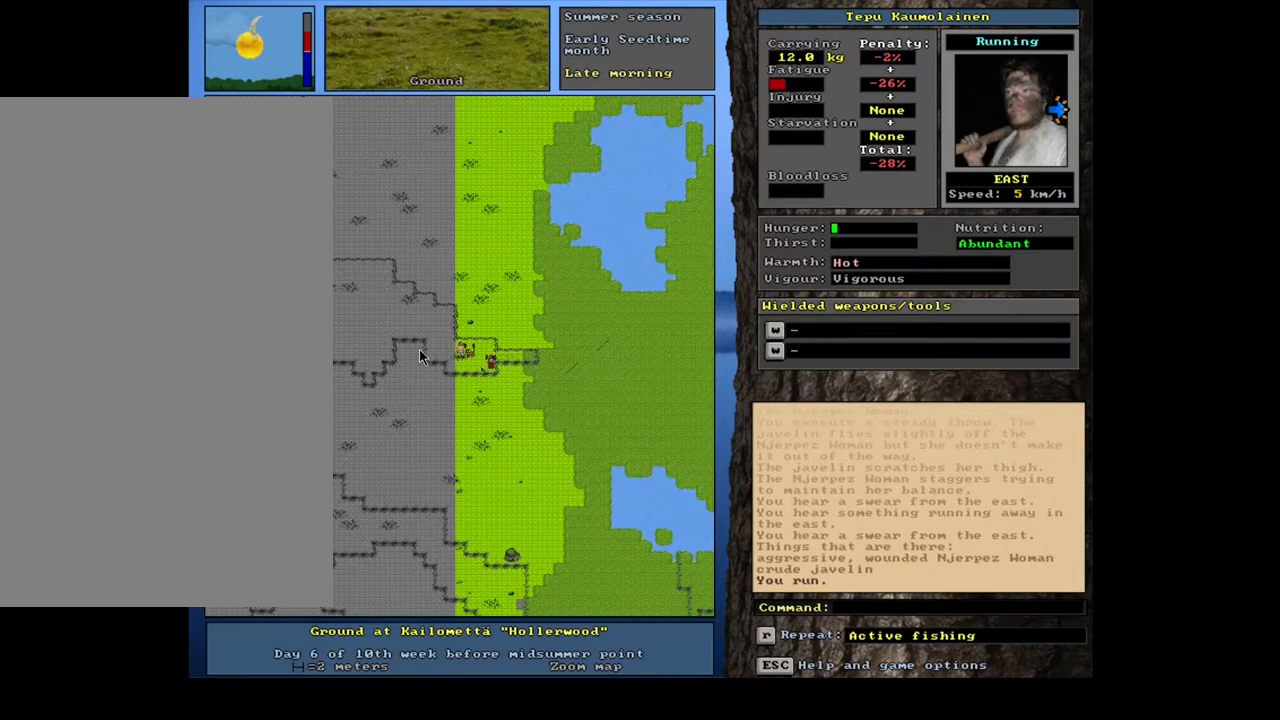
{"keys": ["ctrl_l"], "mouse": [], "events": [[383, "num4", "down"], [450, "num4", "up"]]}
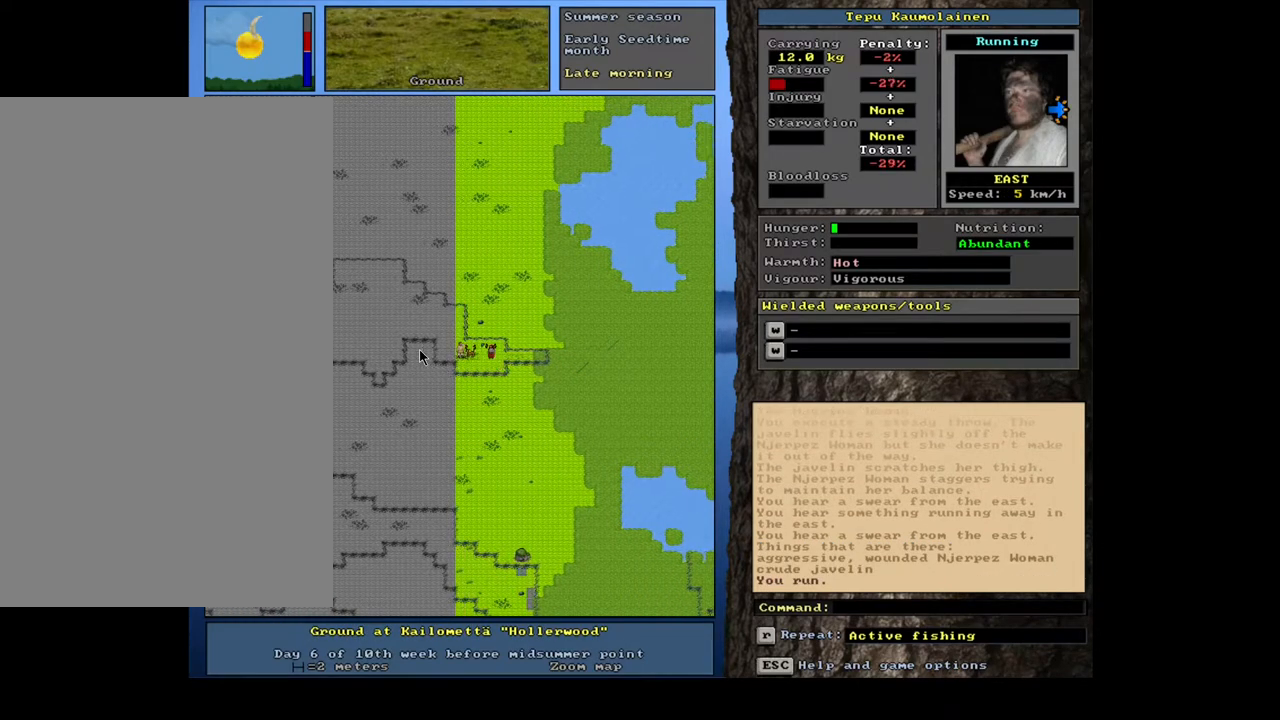
{"keys": ["ctrl_l"], "mouse": [], "events": []}
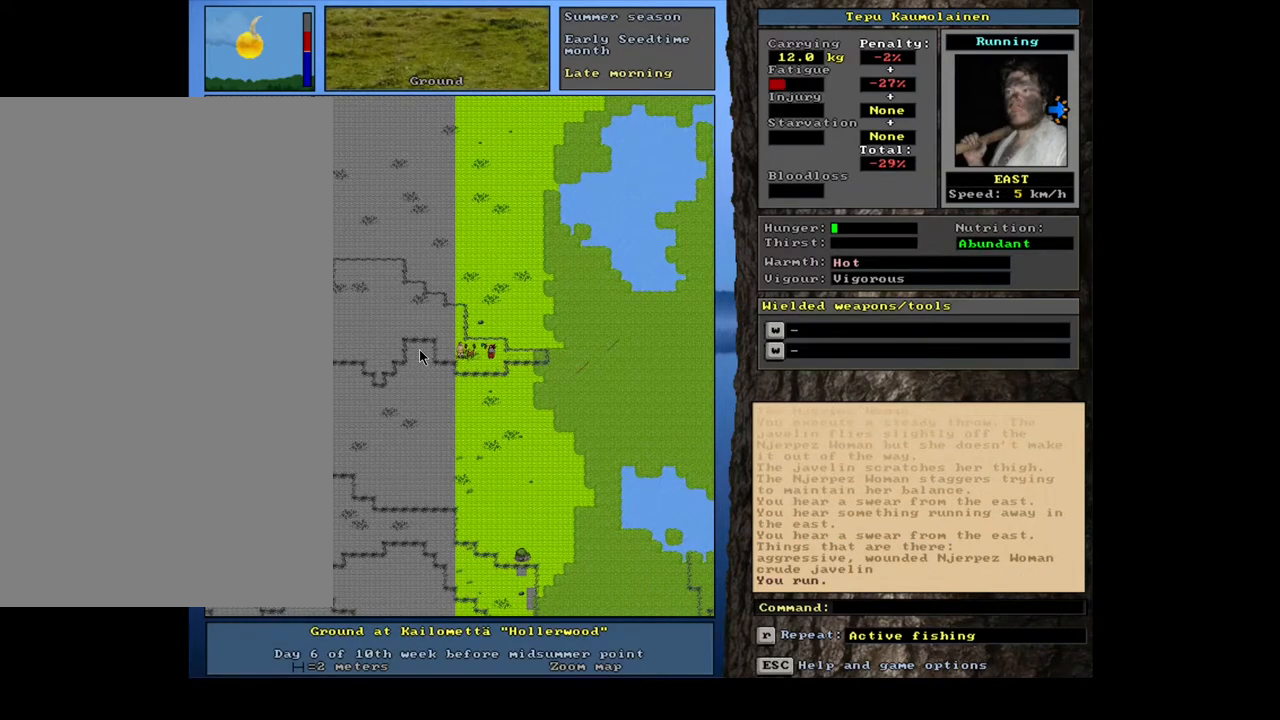
{"keys": [], "mouse": [], "events": [[450, "ctrl_l", "up"]]}
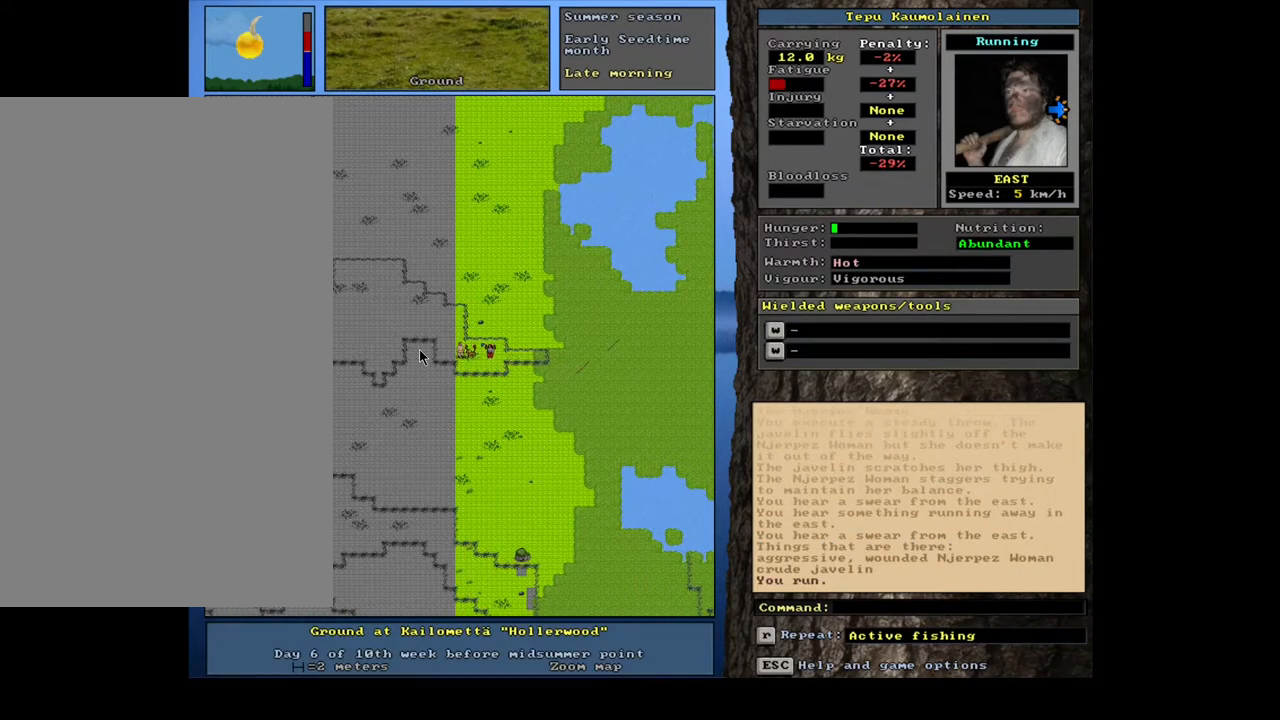
{"keys": [], "mouse": [], "events": [[350, "w", "down"], [433, "w", "up"]]}
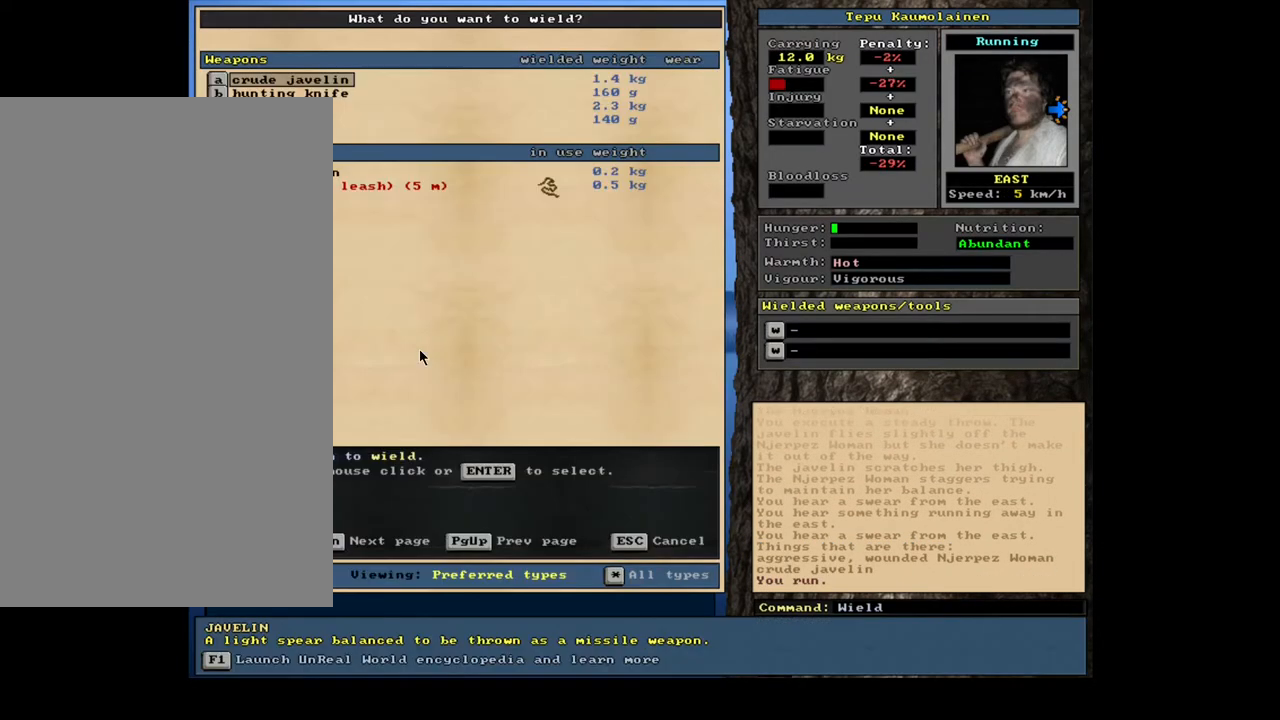
{"keys": ["return"], "mouse": [], "events": [[483, "return", "down"]]}
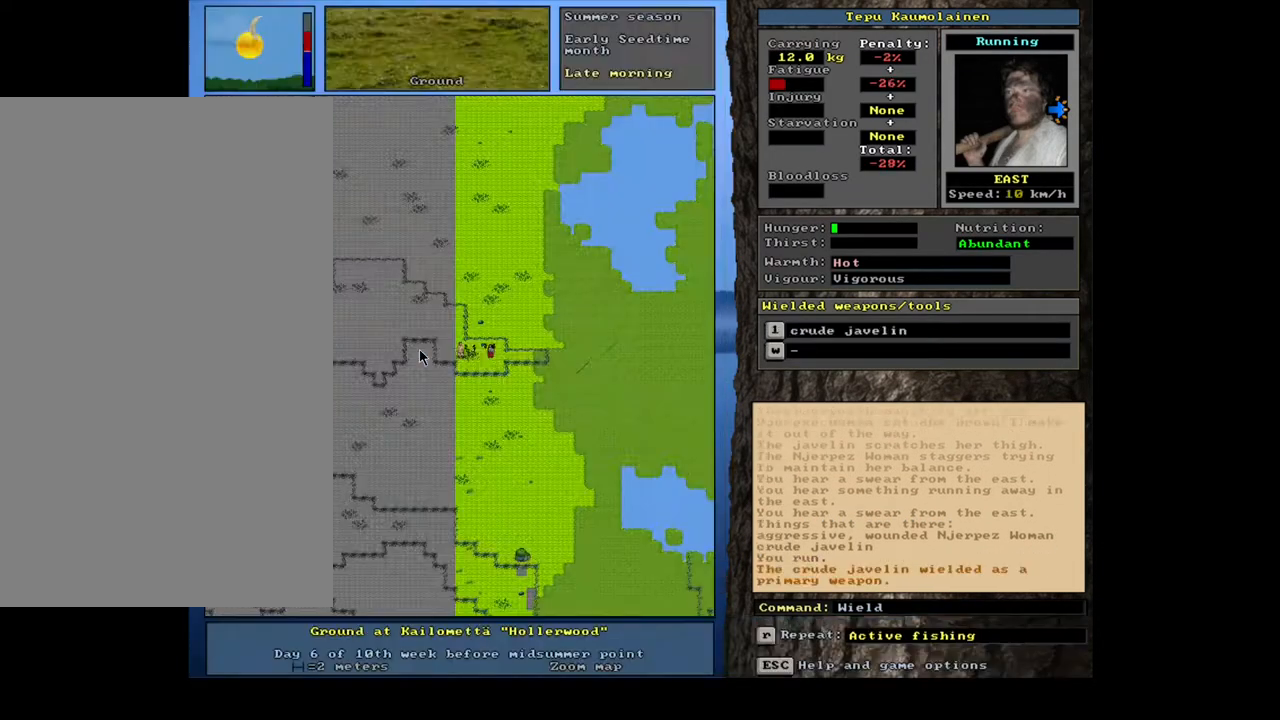
{"keys": ["ctrl_l", "num4"], "mouse": [], "events": [[67, "return", "up"], [200, "ctrl_l", "down"], [383, "num4", "down"]]}
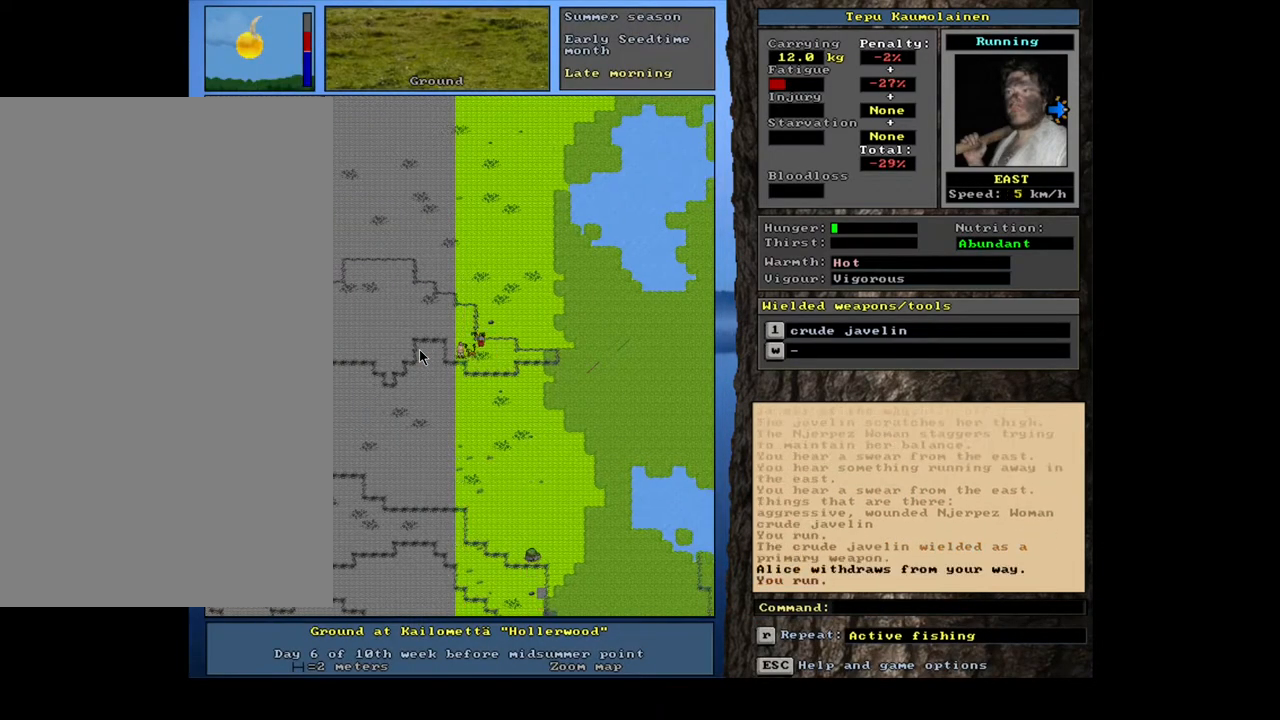
{"keys": [], "mouse": [], "events": [[17, "num4", "up"], [367, "ctrl_l", "up"]]}
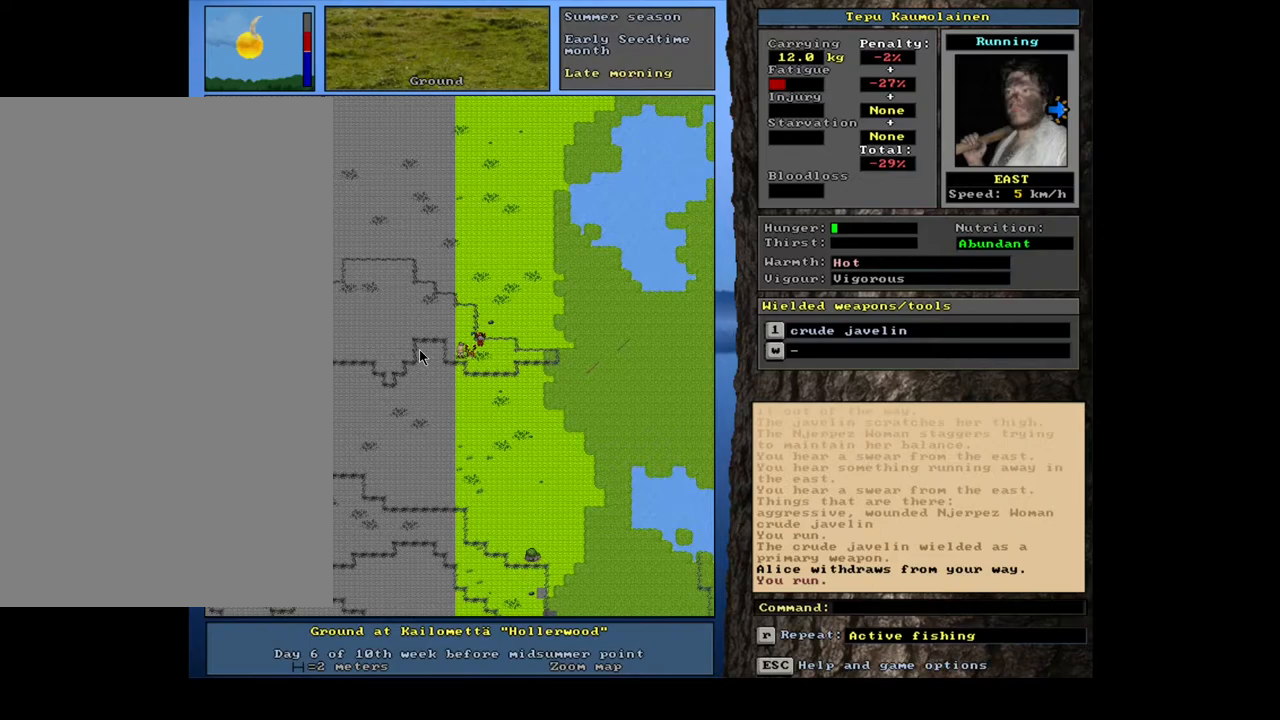
{"keys": [], "mouse": [], "events": []}
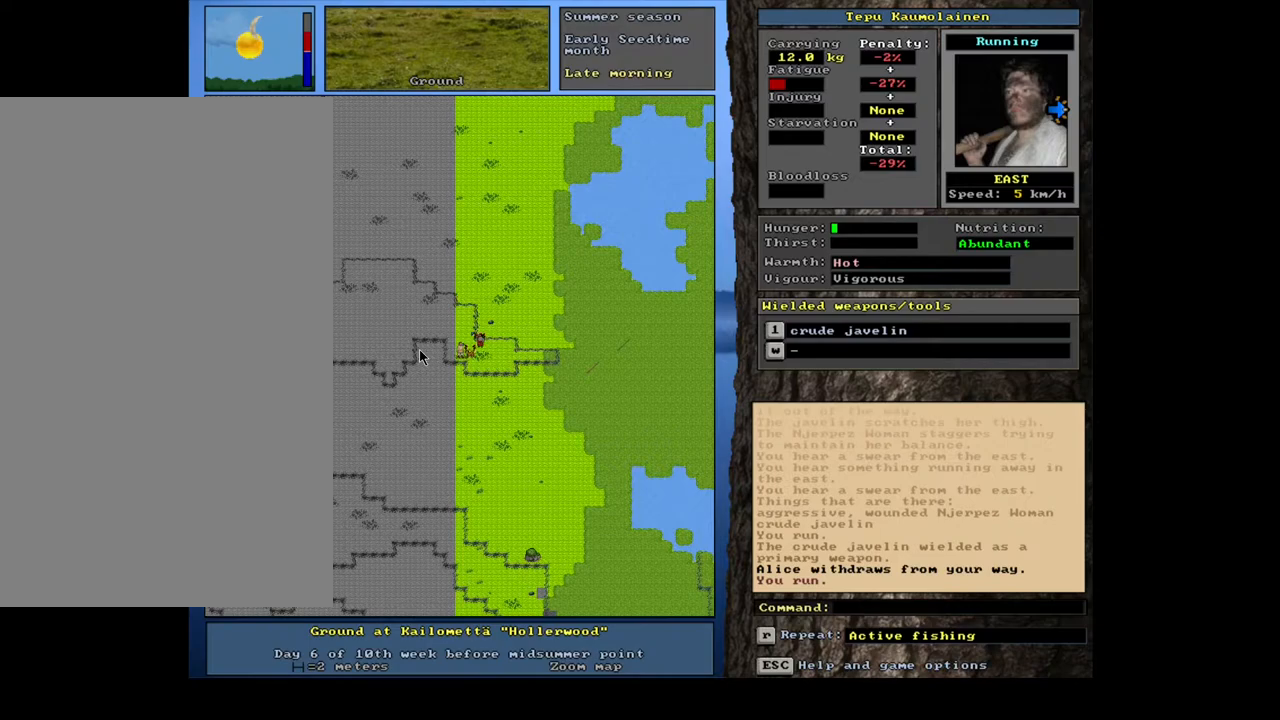
{"keys": ["ctrl_l"], "mouse": [], "events": [[417, "ctrl_l", "down"]]}
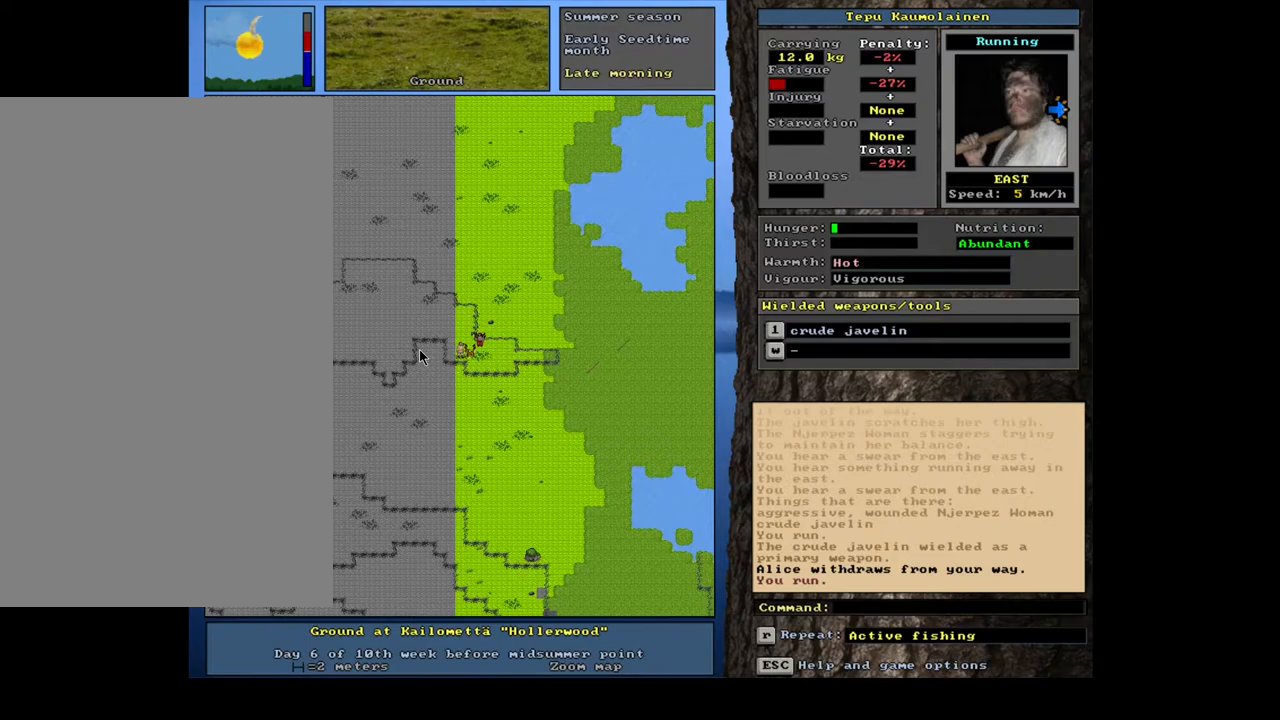
{"keys": ["ctrl_l"], "mouse": [], "events": [[217, "ctrl_r", "down"], [300, "ctrl_r", "up"]]}
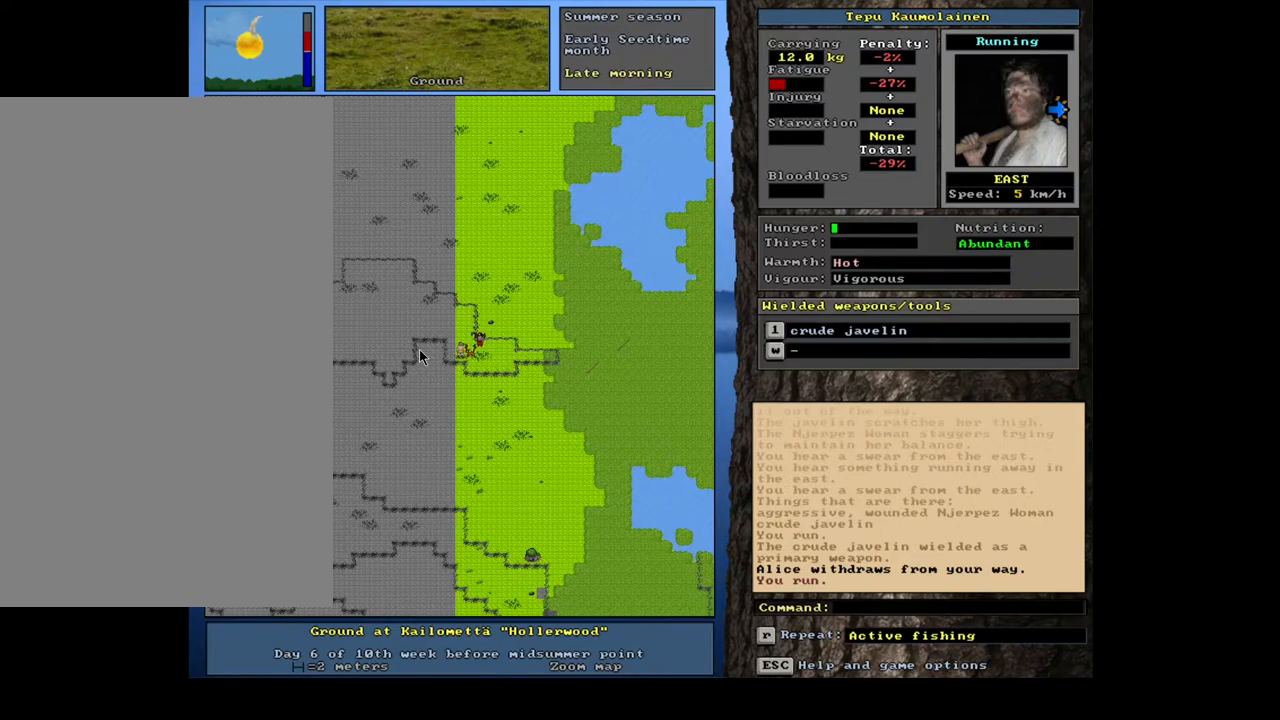
{"keys": ["ctrl_l"], "mouse": [], "events": [[133, "left", "down"], [233, "left", "up"]]}
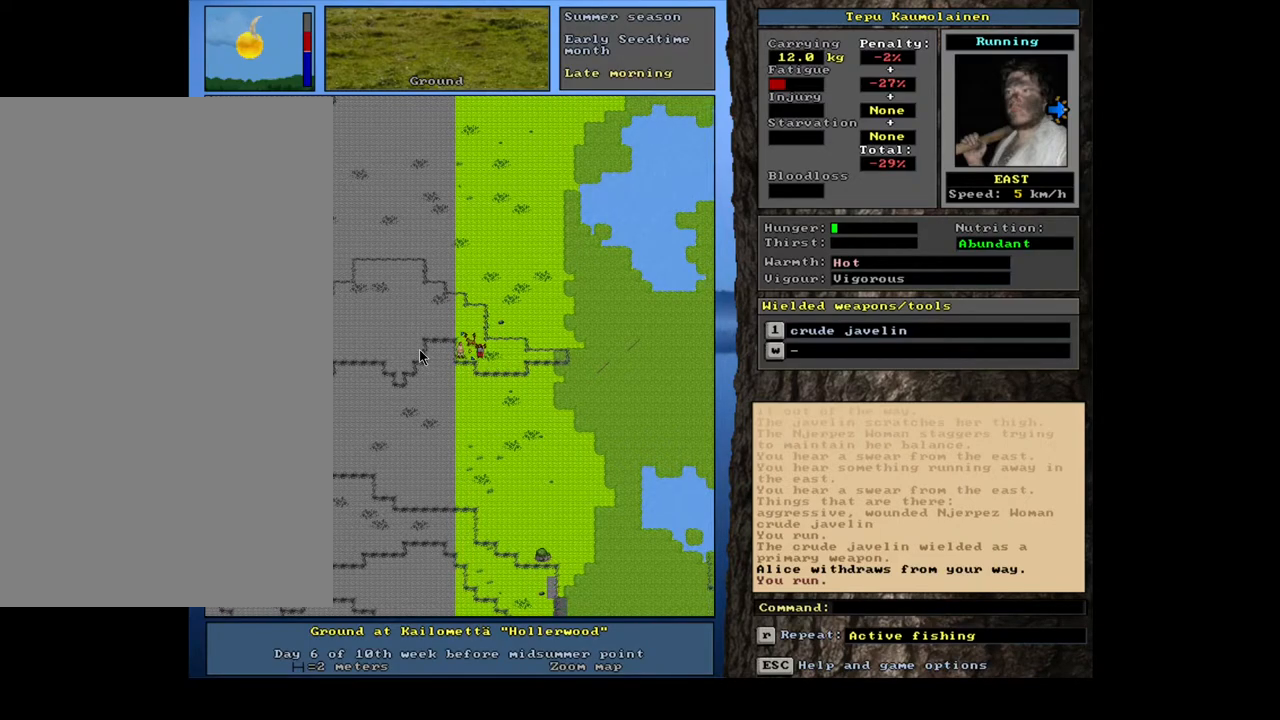
{"keys": ["t"], "mouse": [], "events": [[50, "ctrl_l", "up"], [500, "t", "down"]]}
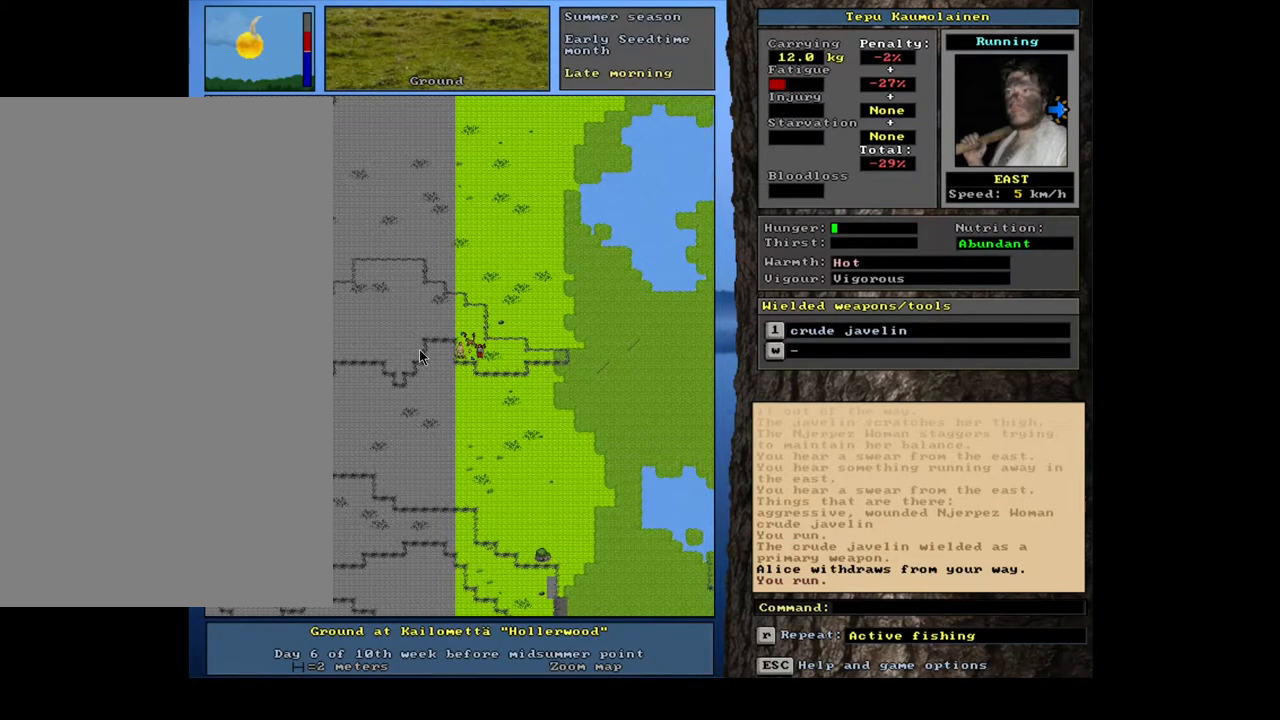
{"keys": [], "mouse": [], "events": [[117, "t", "up"]]}
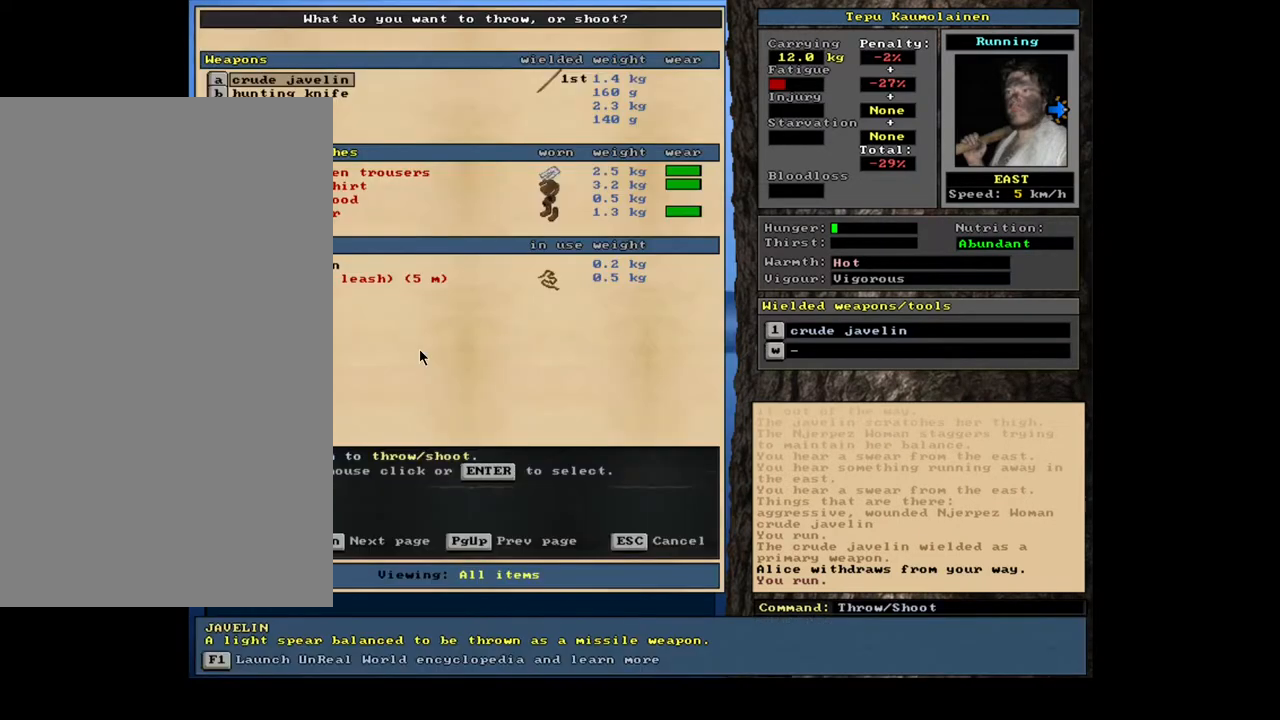
{"keys": ["equals", "shift_l"], "mouse": [], "events": [[100, "return", "down"], [217, "return", "up"], [383, "shift_l", "down"], [467, "equals", "down"]]}
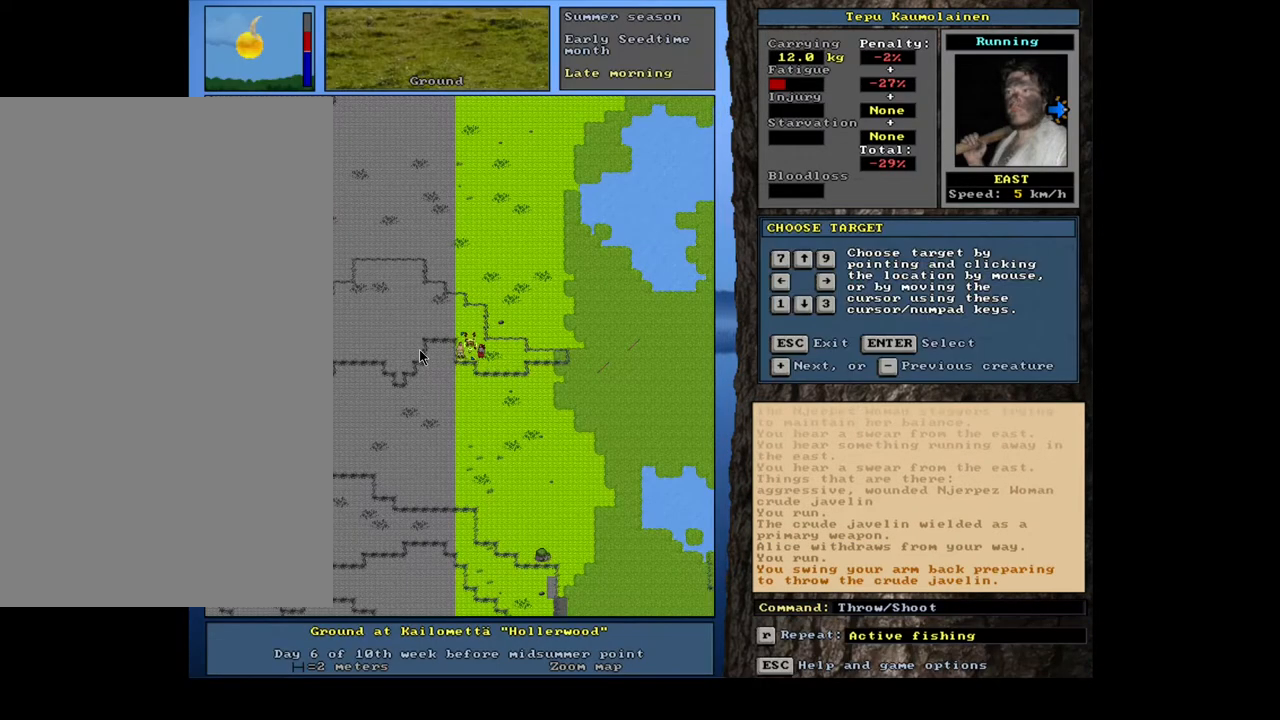
{"keys": ["equals", "shift_l"], "mouse": [], "events": [[67, "equals", "up"], [217, "shift_l", "up"], [367, "shift_l", "down"], [417, "equals", "down"]]}
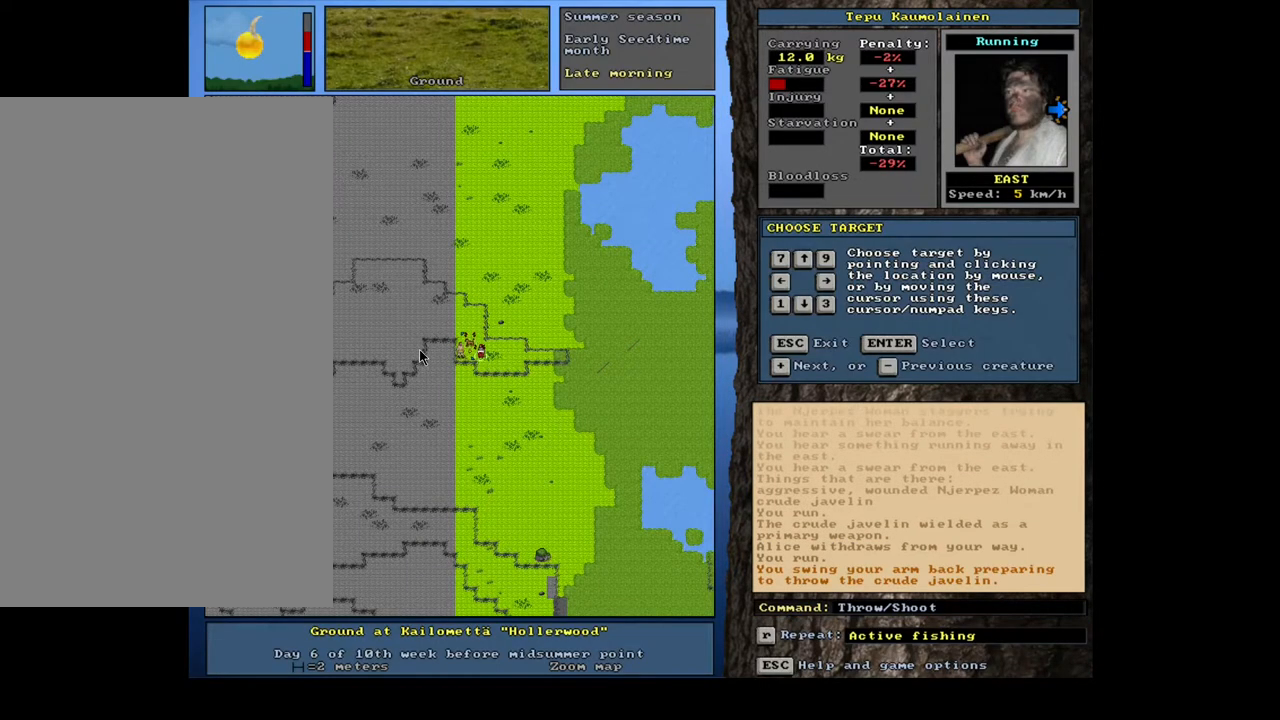
{"keys": ["return"], "mouse": [], "events": [[33, "equals", "up"], [167, "shift_l", "up"], [417, "return", "down"]]}